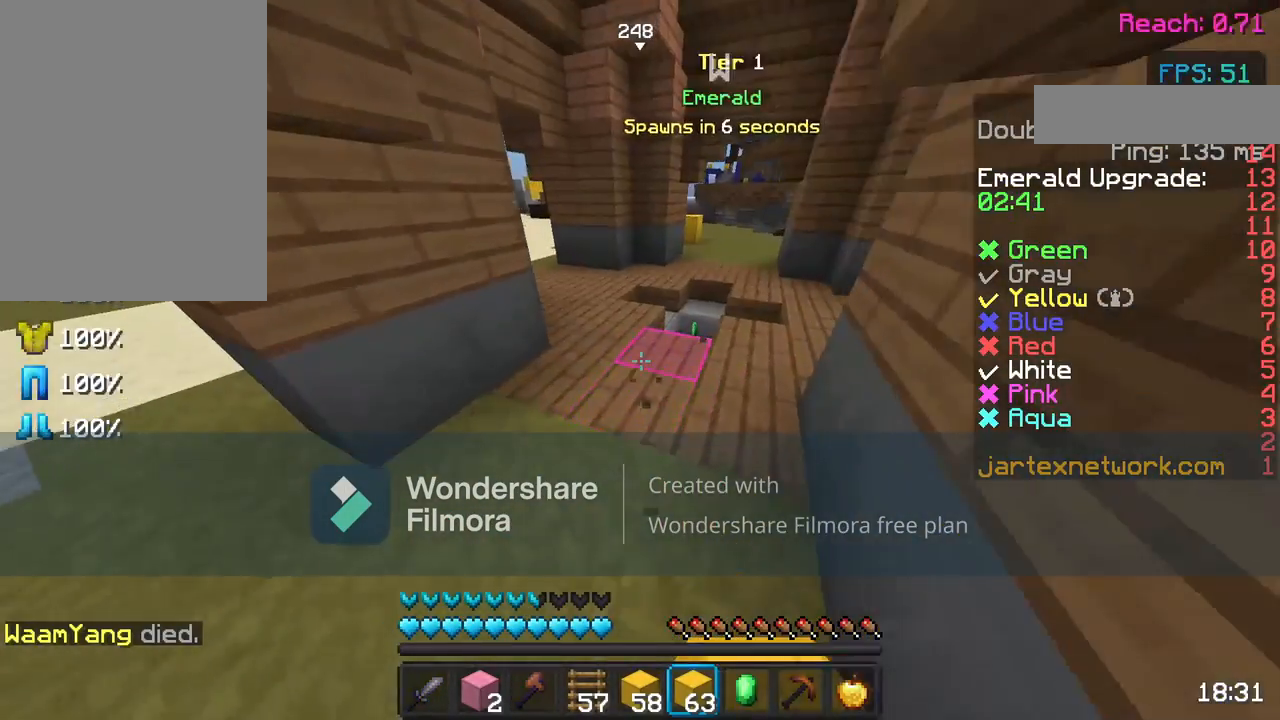
Gameplay with keyboard and mouse; each line is a JSON object with the keys and mouse buttons held at the frame after it. "events" lists presses ("down") and releases ("up") of "a", "d", "s", "space", "w", "mouse_left" and "mouse_right" between this image and that frame as [ms after this image, input, new state], when the widget could be followed in between. "mouse_left", "mouse_right" = the "left", "right" buttons of the "mouse" list. No other keys are recorded. Fast repeated clicks can show as one long hold. Not read: mouse_move.
{"keys": ["w"], "mouse": [], "events": [[33, "mouse_left", "up"], [67, "w", "down"], [217, "w", "up"], [267, "w", "down"]]}
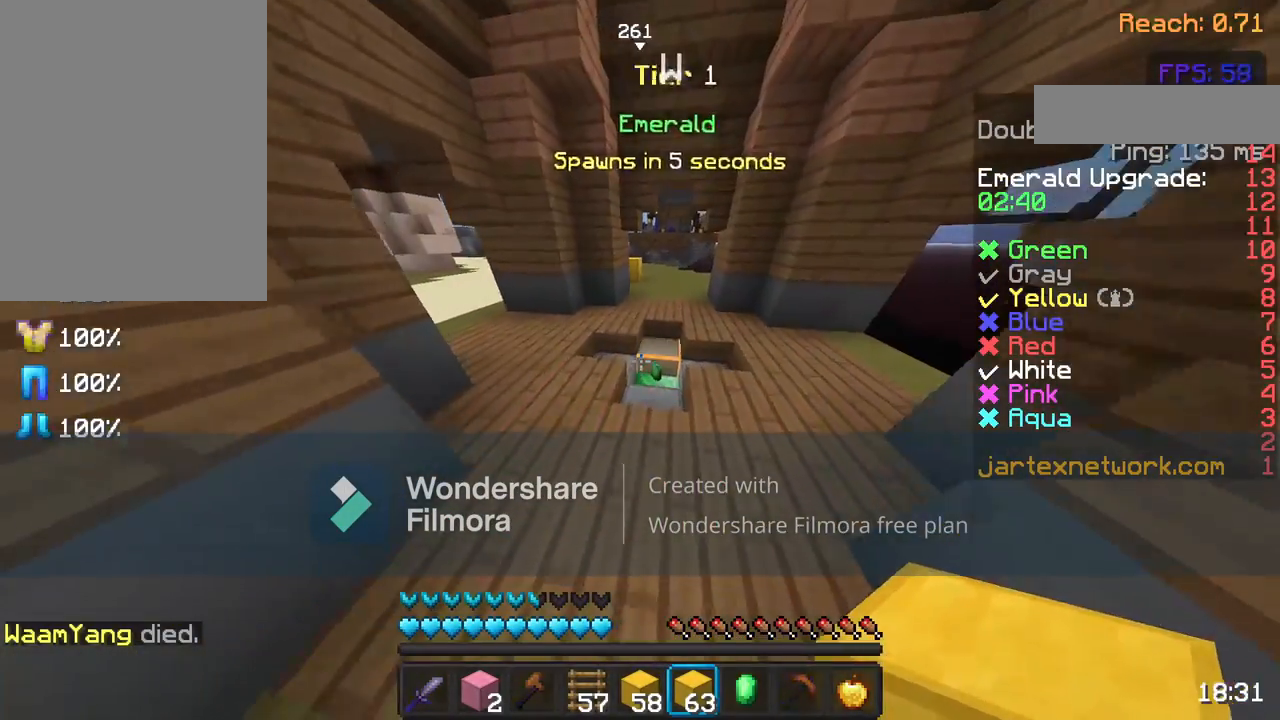
{"keys": [], "mouse": ["left"], "events": [[67, "w", "up"], [450, "mouse_left", "down"]]}
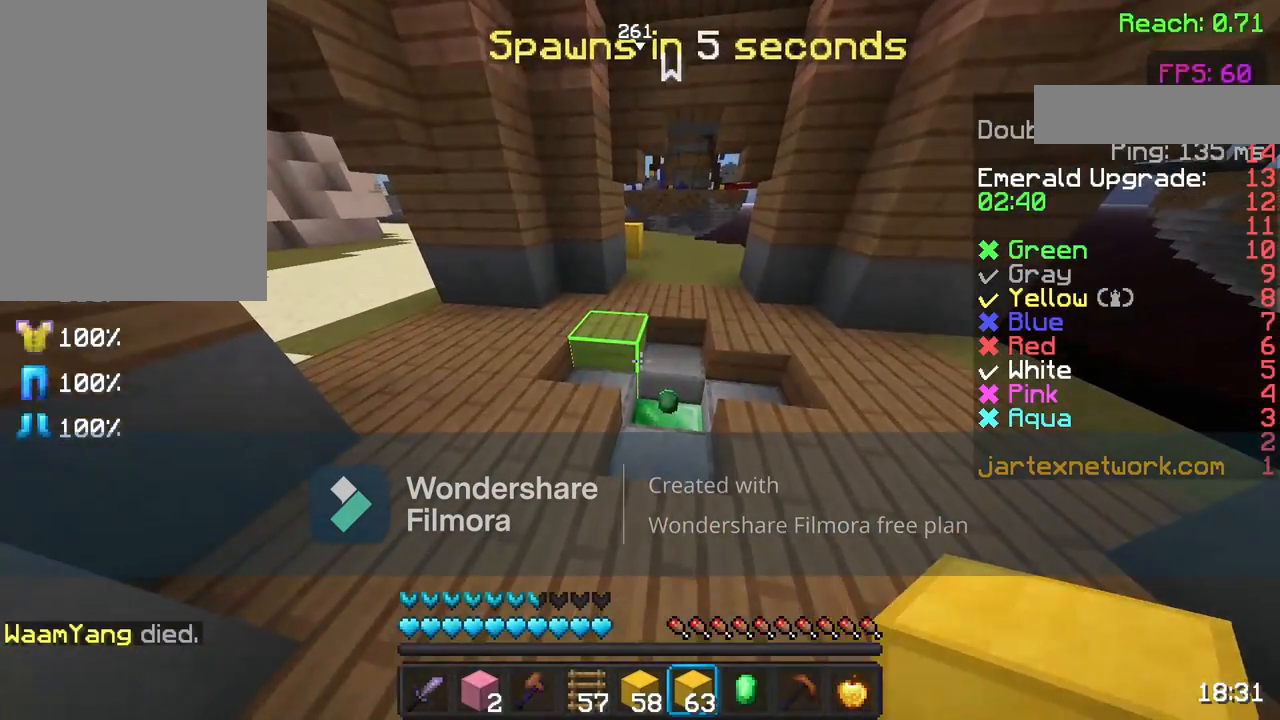
{"keys": ["w"], "mouse": [], "events": [[50, "mouse_left", "up"], [117, "w", "down"], [267, "w", "up"], [383, "w", "down"]]}
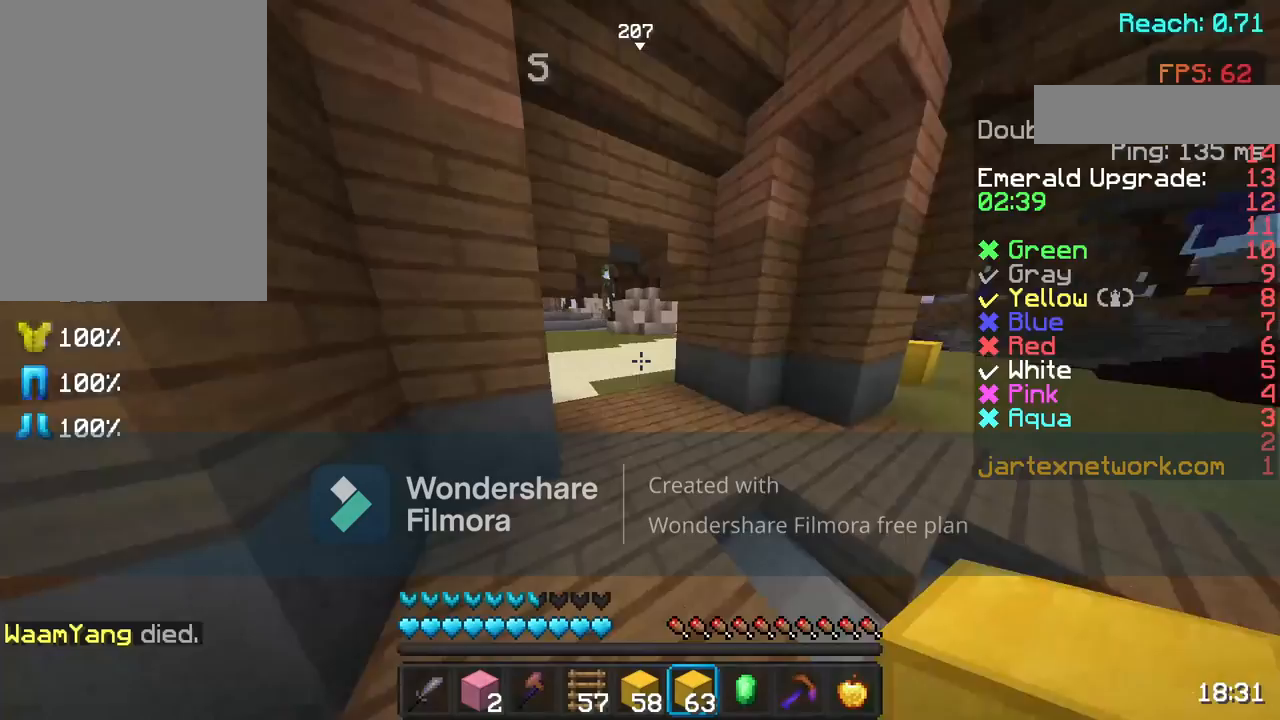
{"keys": ["w"], "mouse": [], "events": [[267, "mouse_left", "down"], [317, "mouse_left", "up"]]}
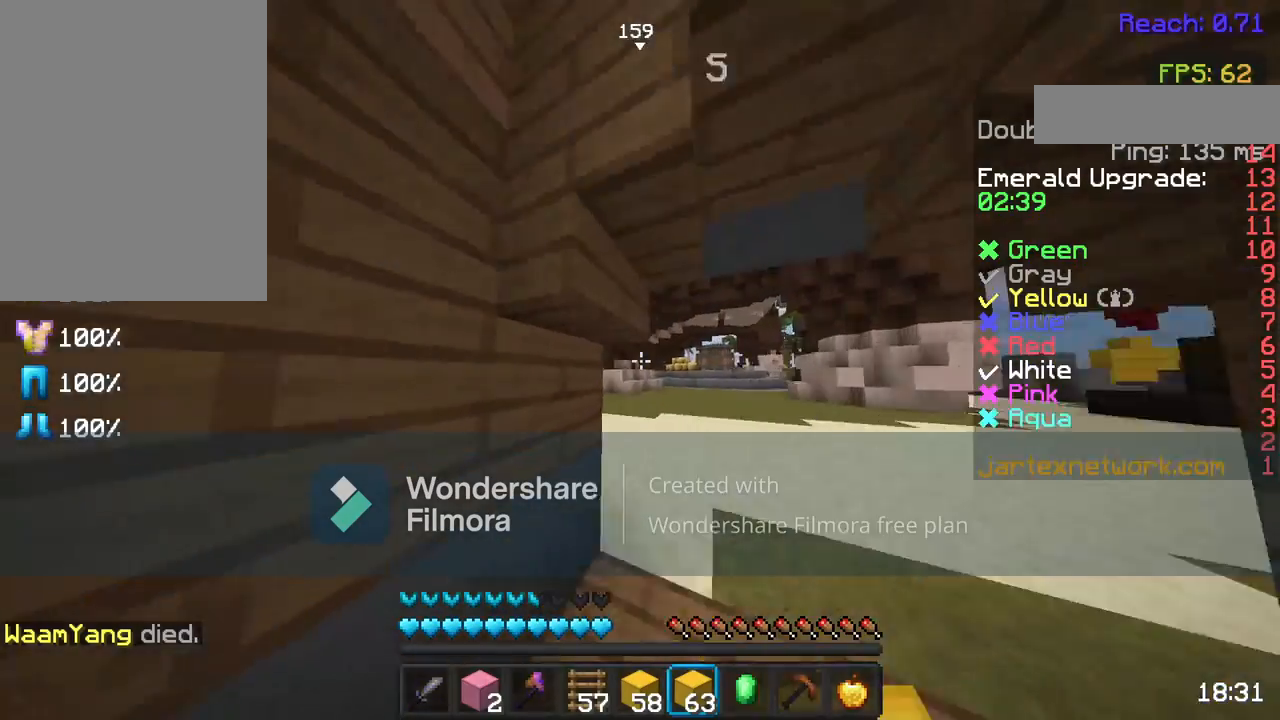
{"keys": ["d", "w"], "mouse": [], "events": [[333, "d", "down"]]}
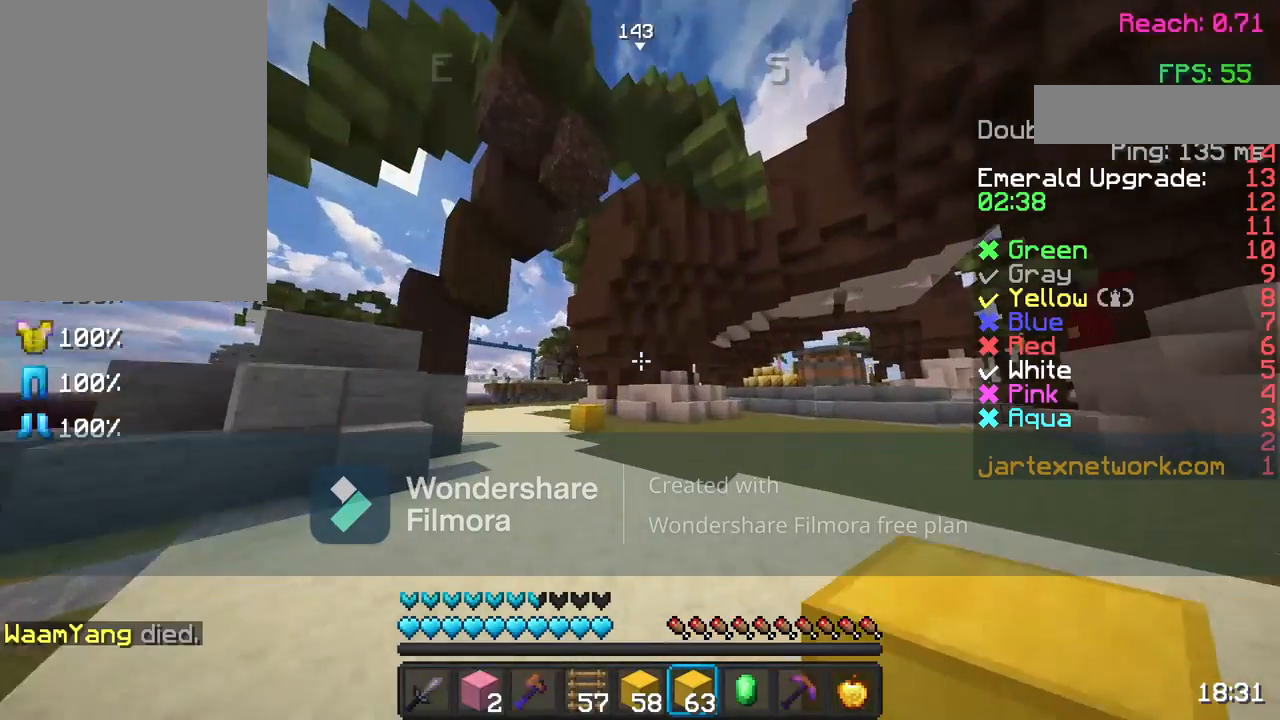
{"keys": ["a", "w"], "mouse": [], "events": [[33, "d", "up"], [333, "a", "down"]]}
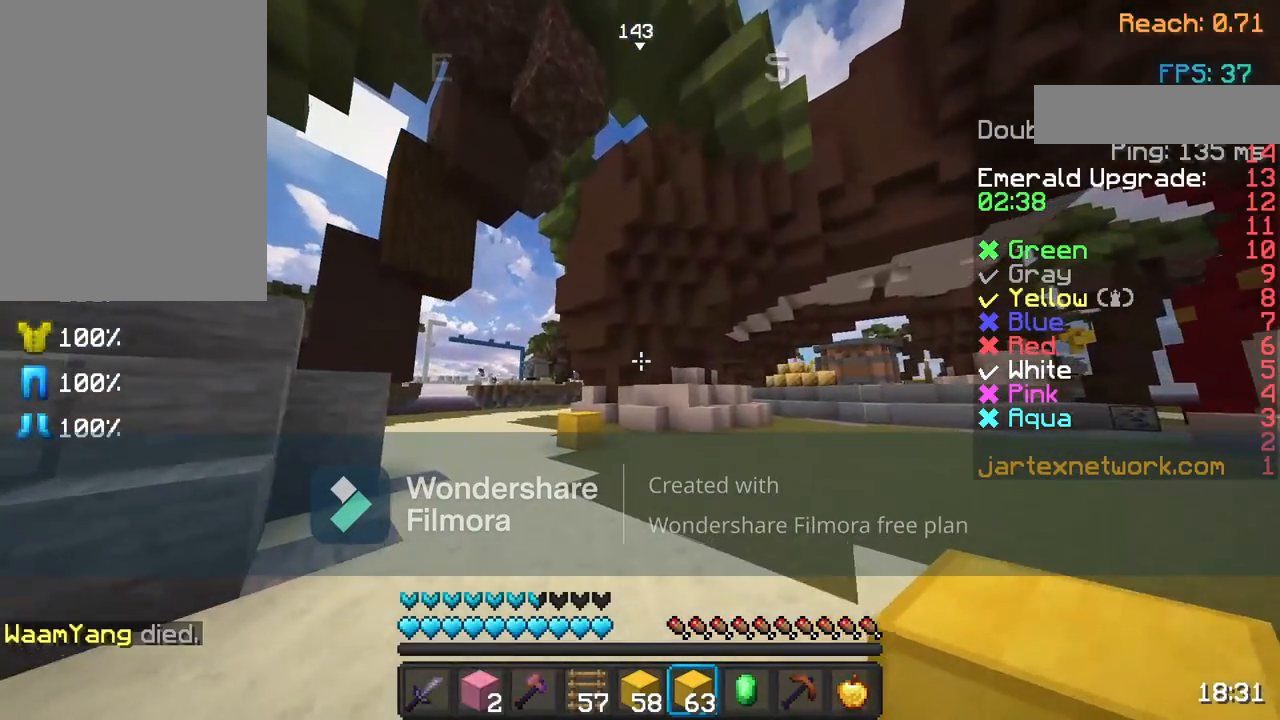
{"keys": [], "mouse": [], "events": [[133, "mouse_left", "down"], [133, "w", "up"], [283, "mouse_left", "up"], [433, "a", "up"]]}
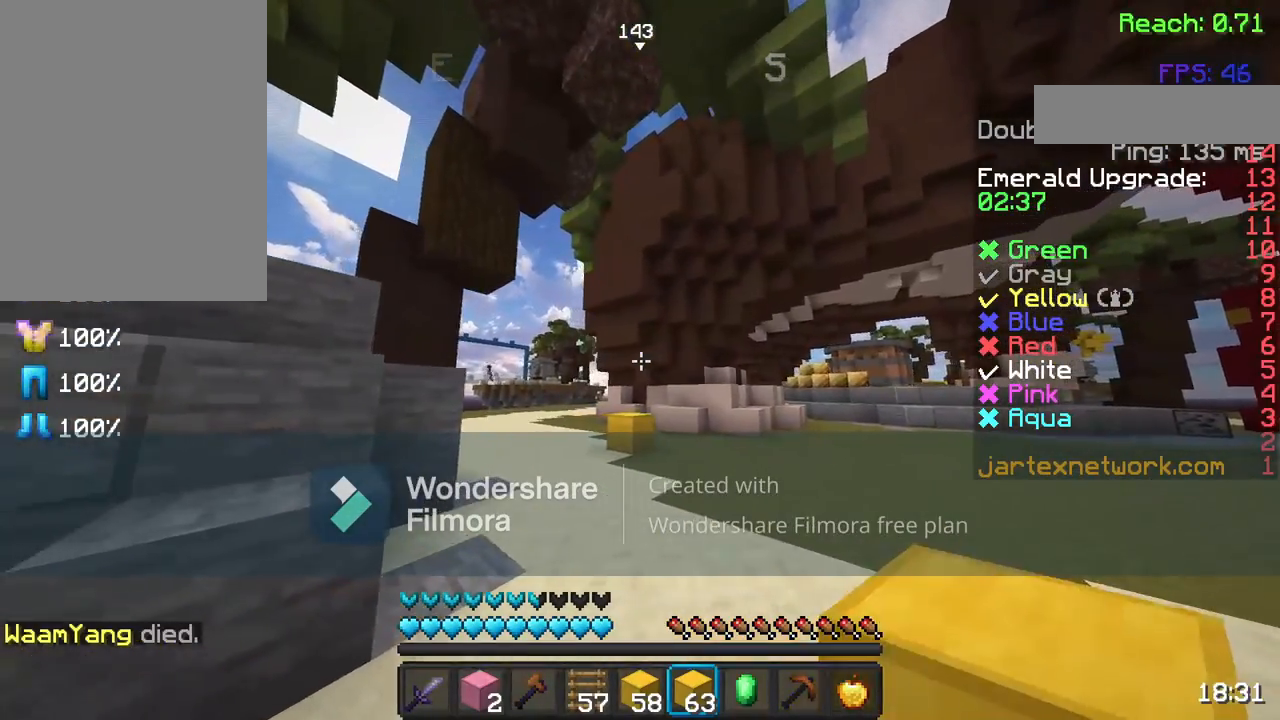
{"keys": ["space", "w"], "mouse": ["left"], "events": [[117, "w", "down"], [233, "w", "up"], [333, "w", "down"], [450, "mouse_left", "down"], [500, "space", "down"]]}
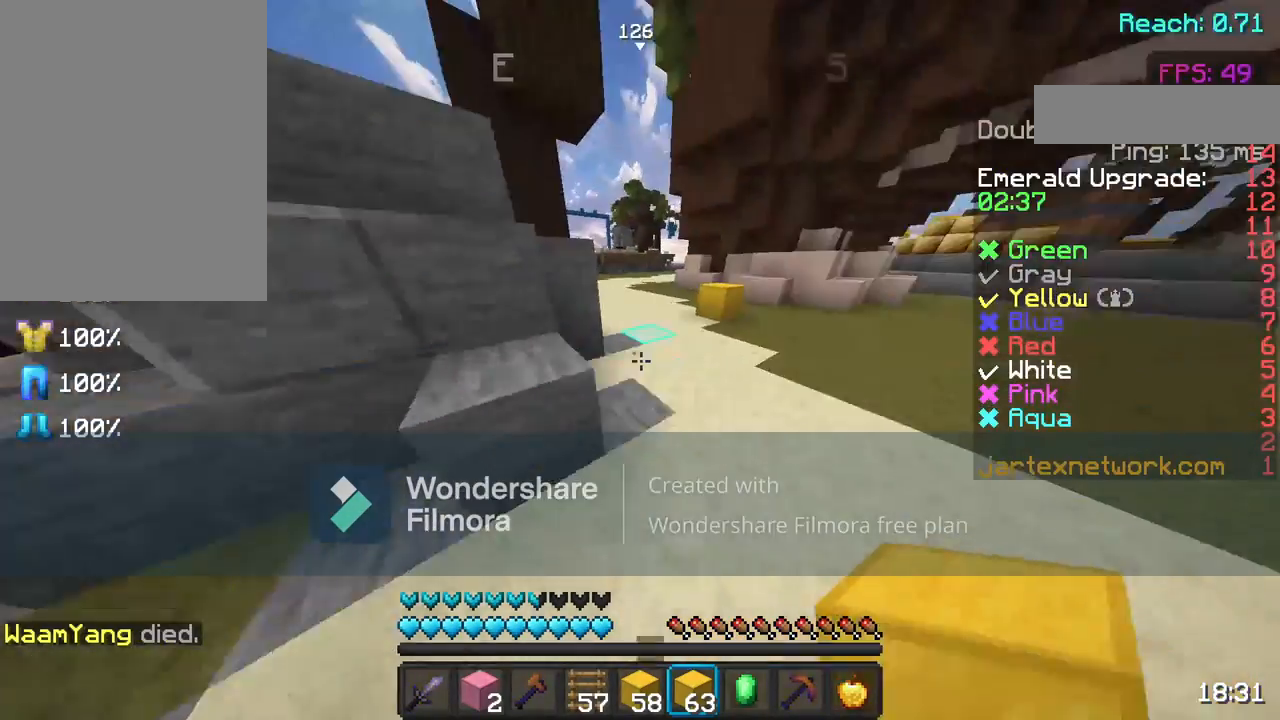
{"keys": ["space", "w"], "mouse": [], "events": [[283, "mouse_left", "up"]]}
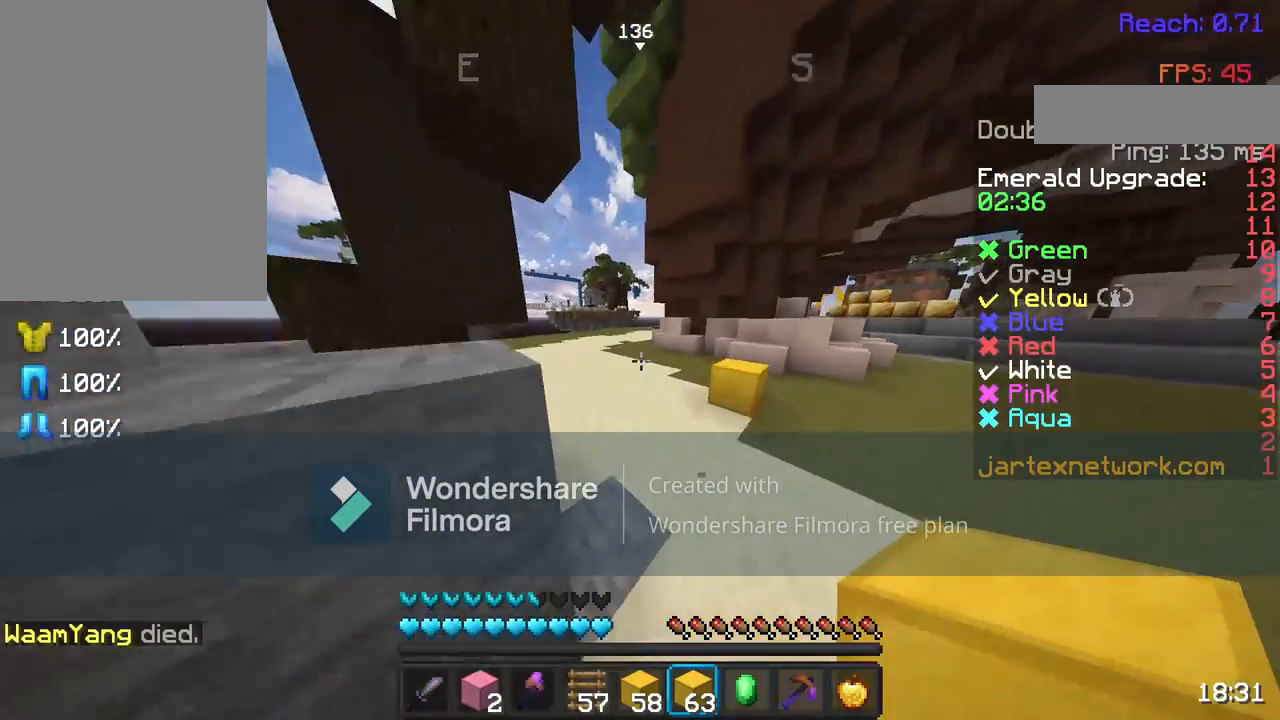
{"keys": ["space", "w"], "mouse": [], "events": []}
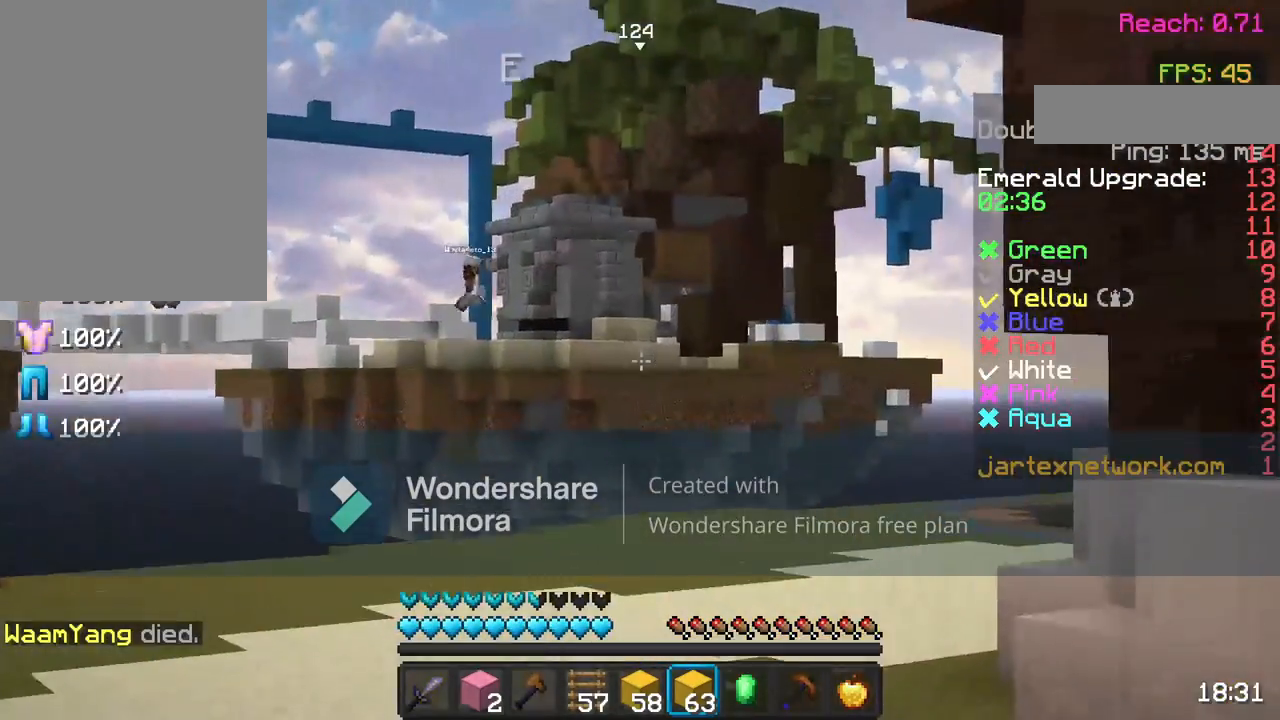
{"keys": ["space", "w"], "mouse": [], "events": []}
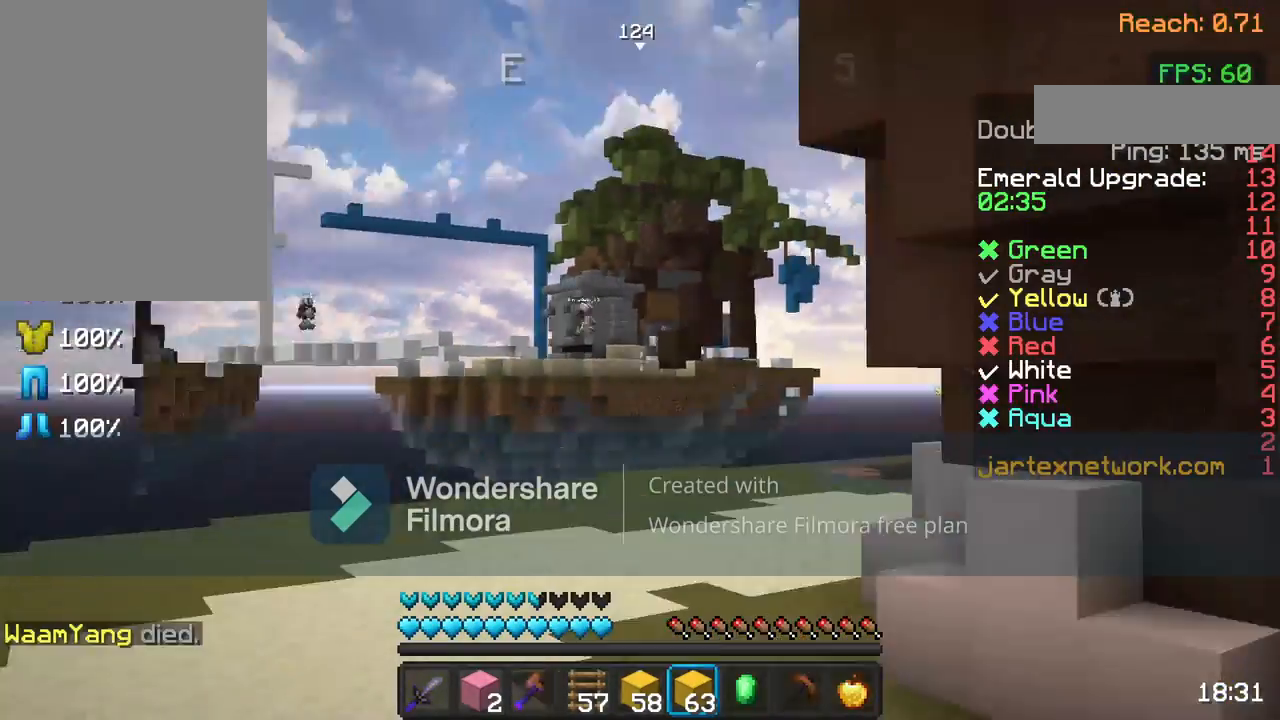
{"keys": ["w"], "mouse": [], "events": [[467, "space", "up"]]}
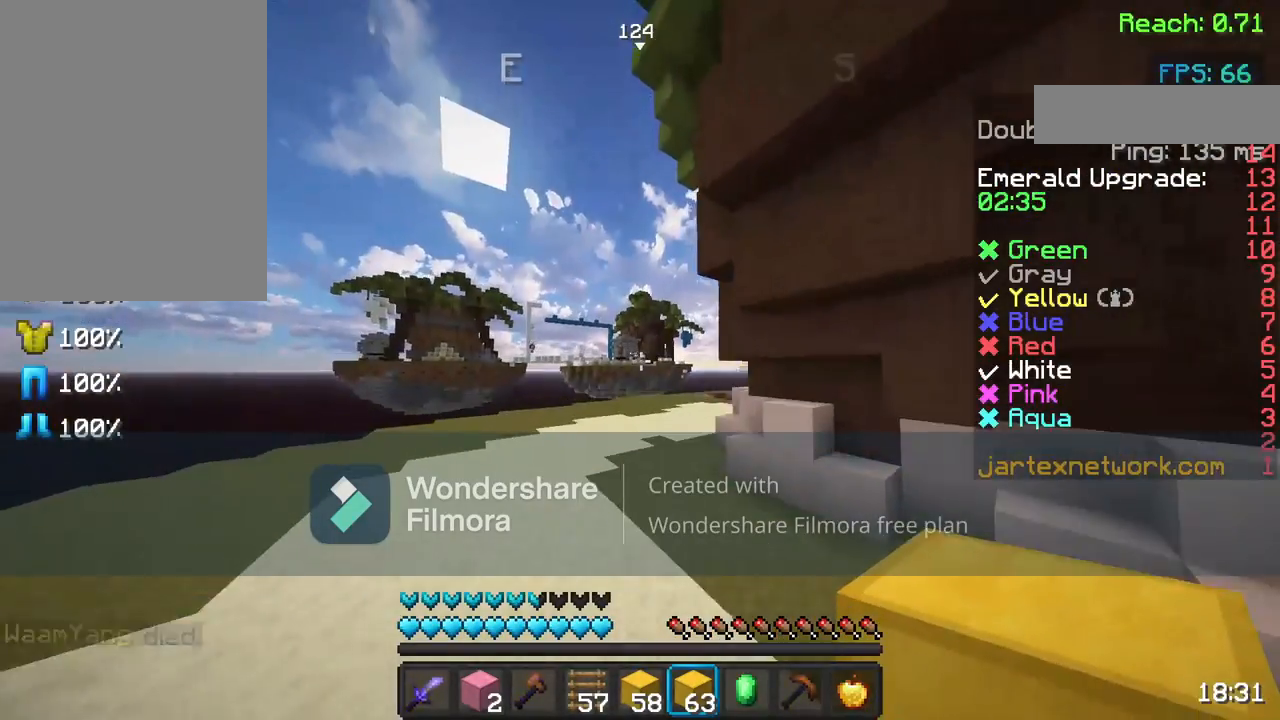
{"keys": [], "mouse": [], "events": [[167, "w", "up"], [250, "w", "down"], [417, "w", "up"]]}
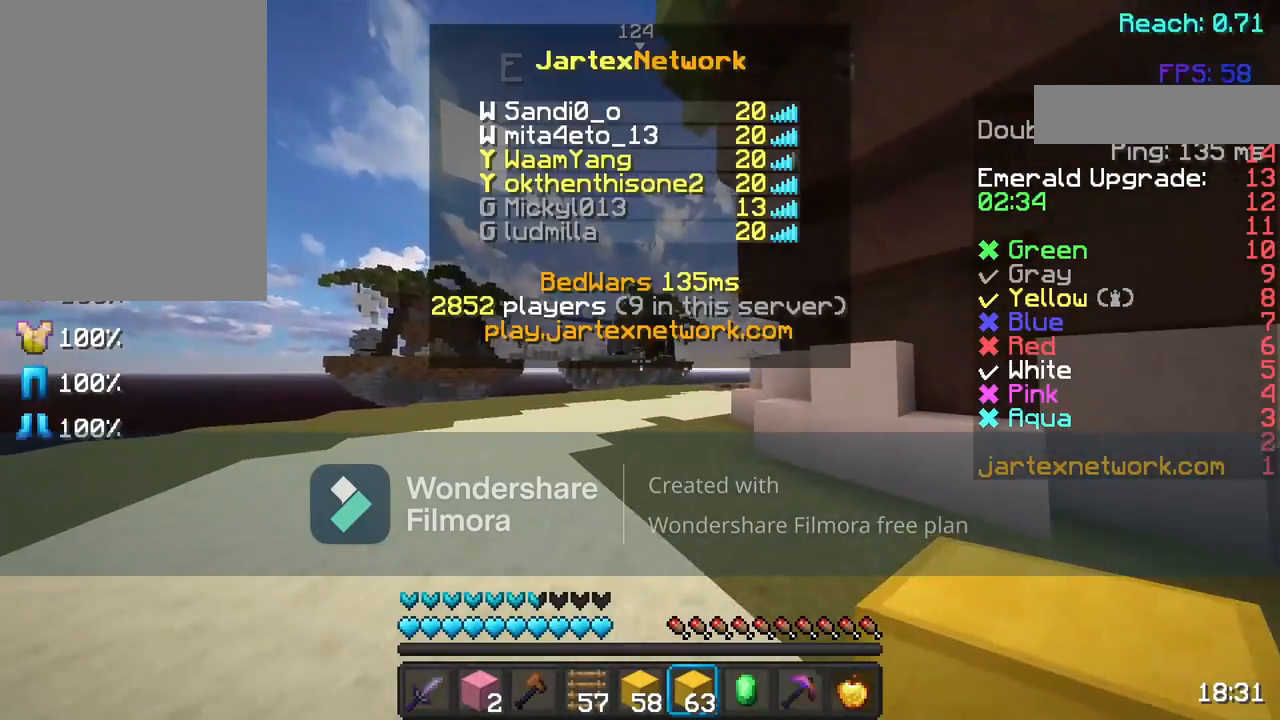
{"keys": ["w"], "mouse": [], "events": [[417, "w", "down"]]}
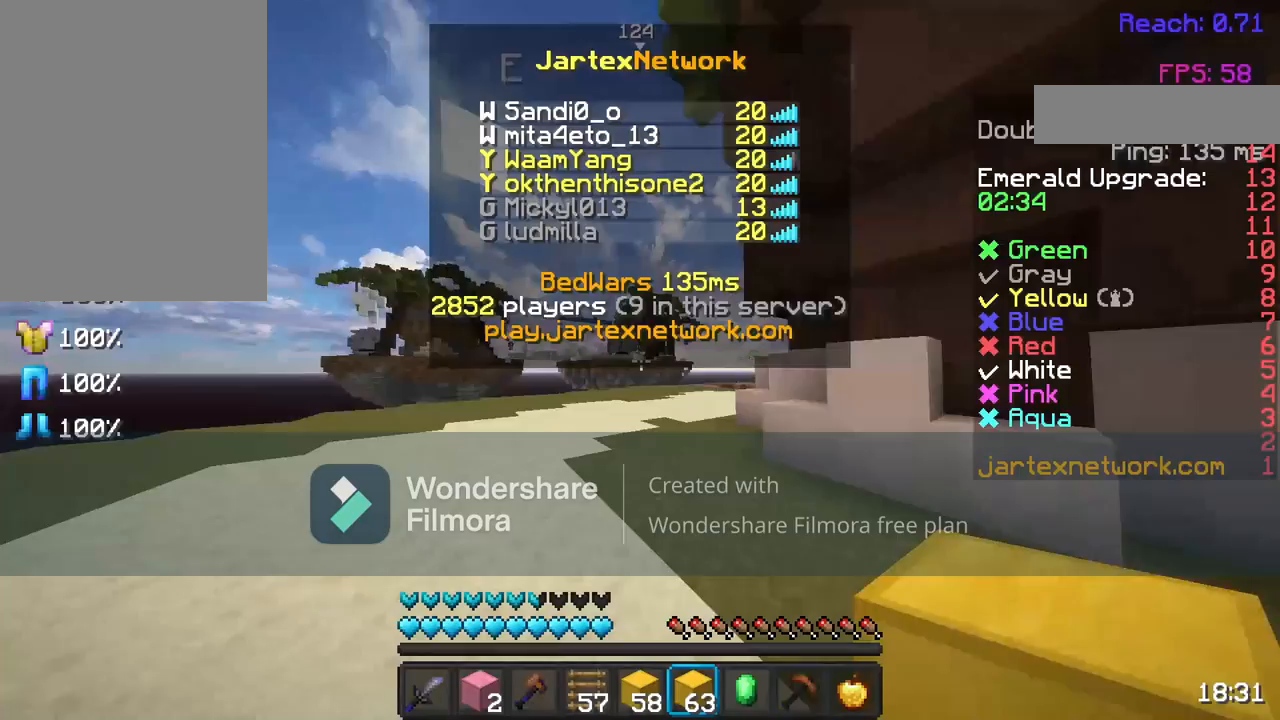
{"keys": [], "mouse": [], "events": [[17, "w", "up"], [133, "w", "down"], [400, "w", "up"]]}
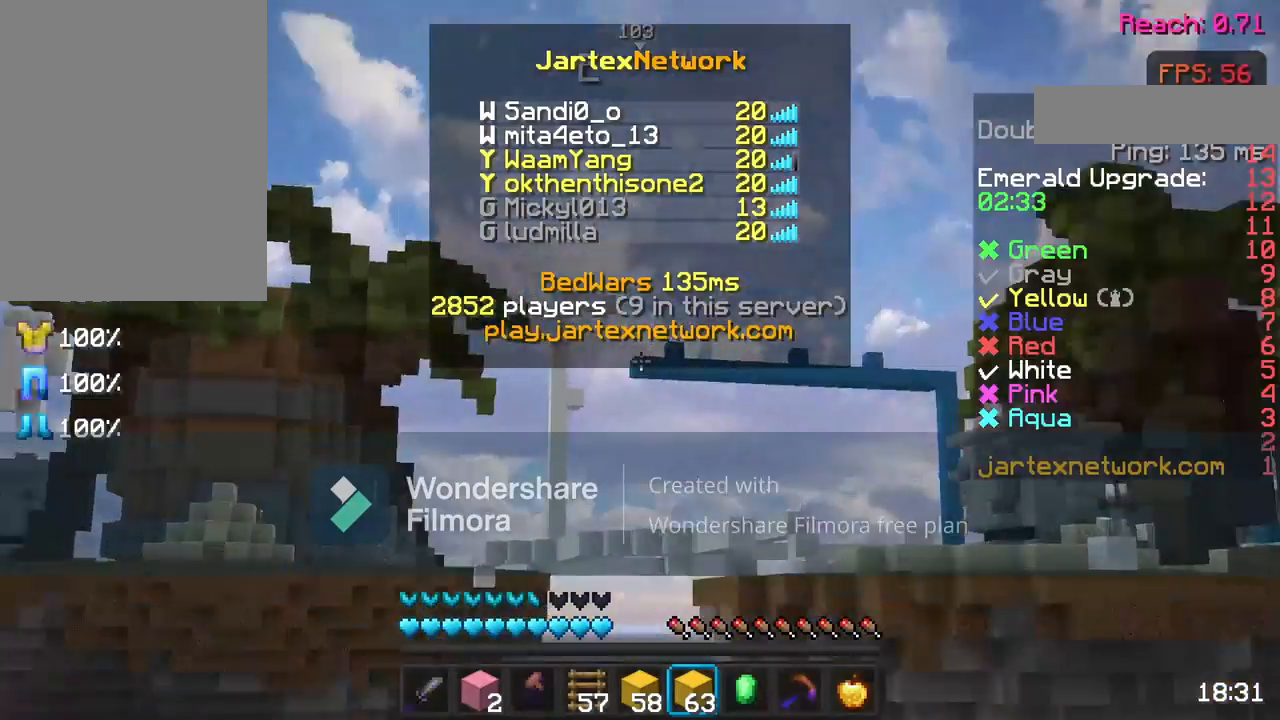
{"keys": [], "mouse": [], "events": []}
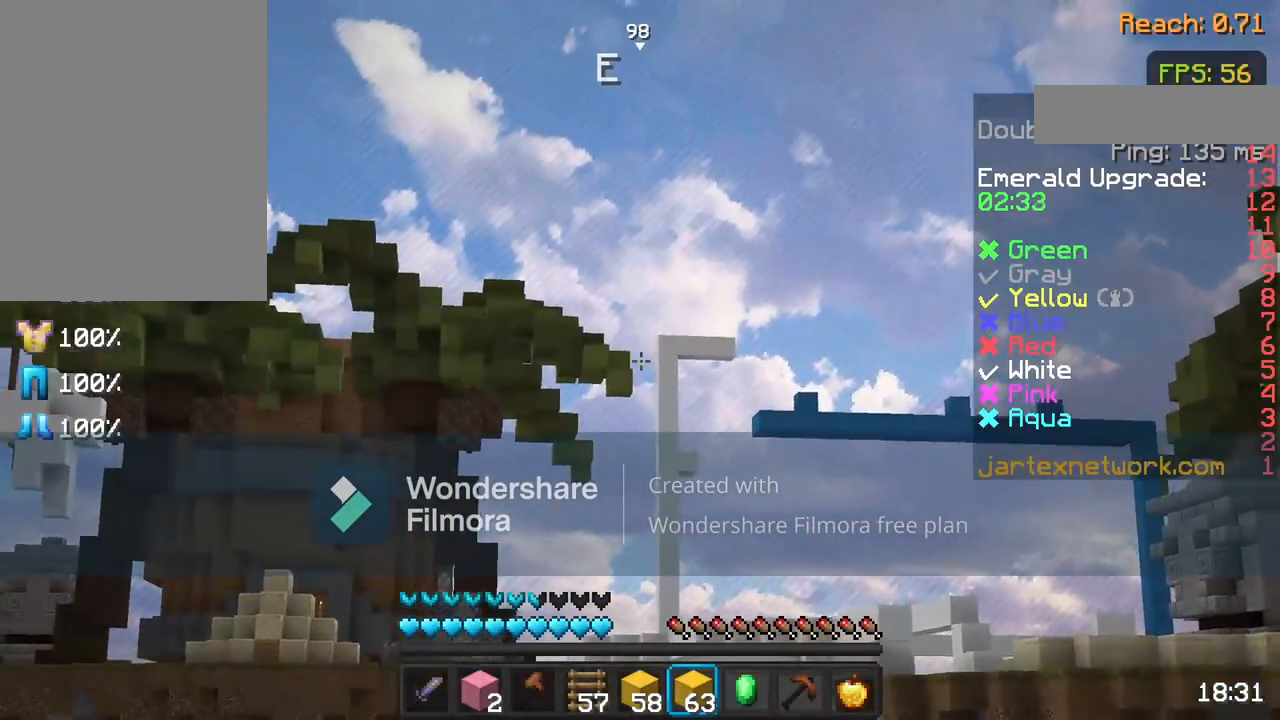
{"keys": ["w"], "mouse": [], "events": [[467, "w", "down"]]}
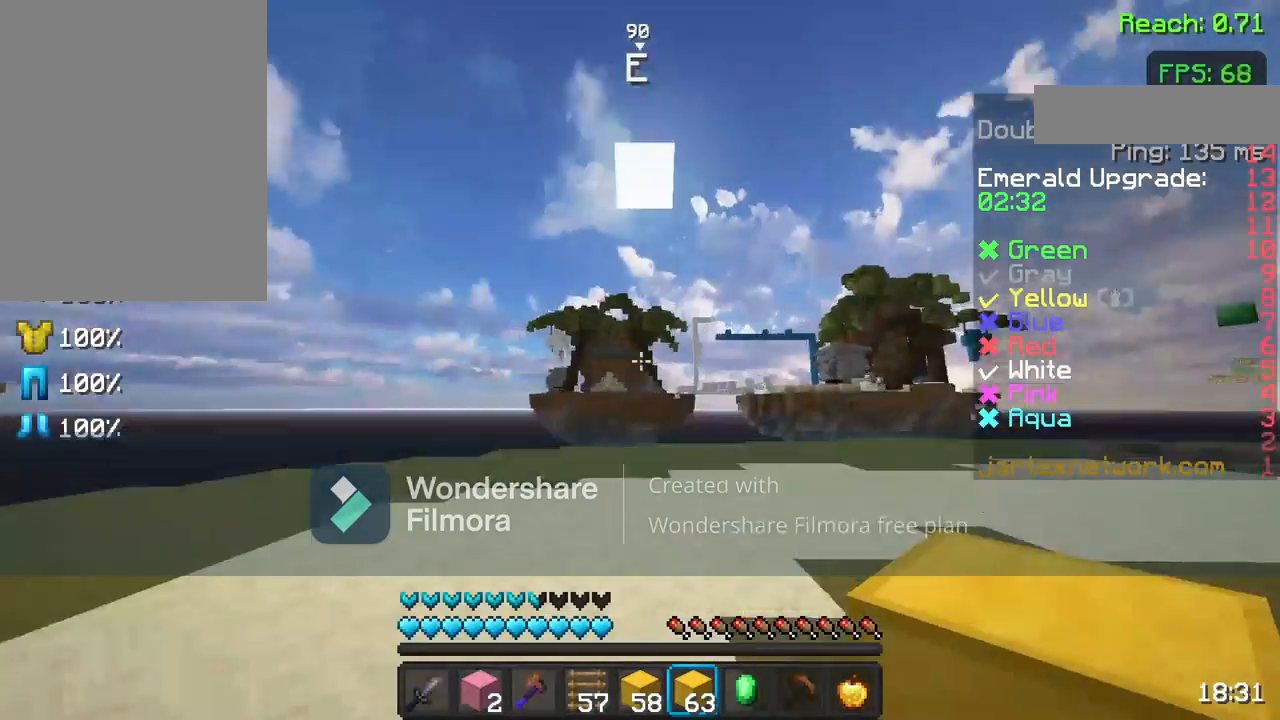
{"keys": ["space", "w"], "mouse": [], "events": [[67, "w", "up"], [133, "w", "down"], [267, "mouse_left", "down"], [433, "mouse_left", "up"], [433, "space", "down"]]}
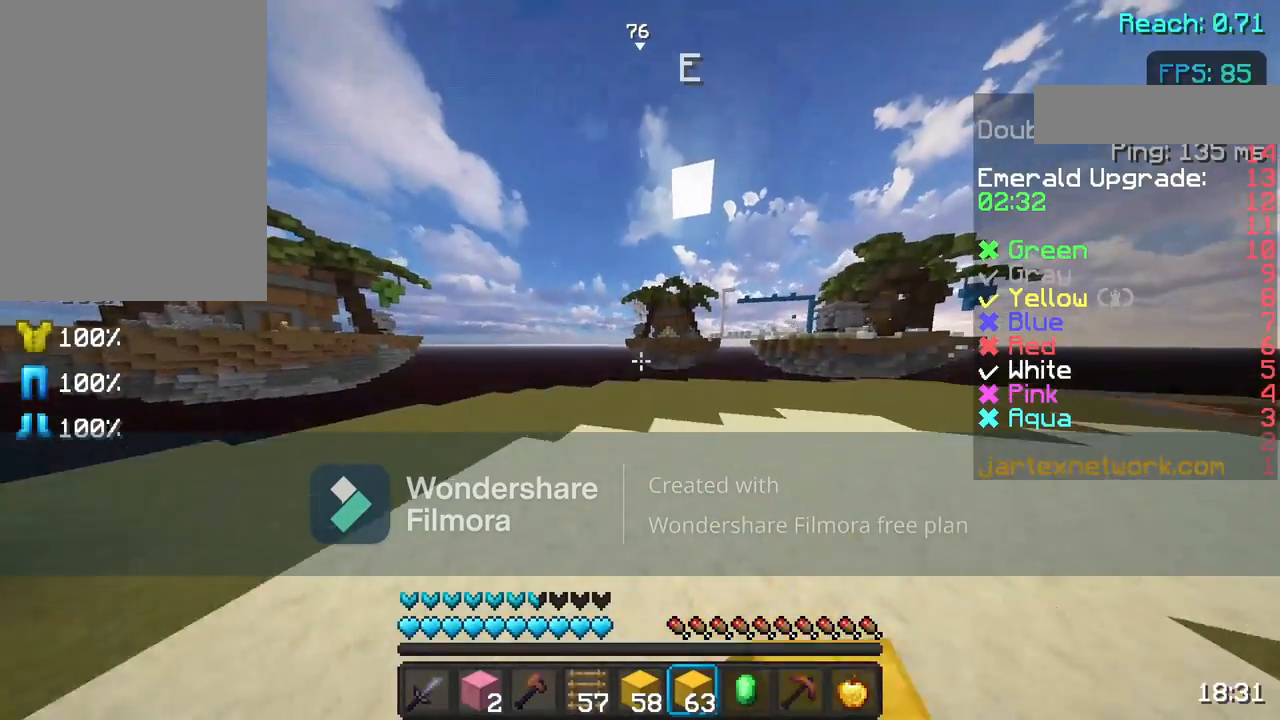
{"keys": ["space", "w"], "mouse": [], "events": [[33, "space", "up"], [167, "d", "down"], [167, "mouse_left", "down"], [317, "mouse_left", "up"], [367, "d", "up"], [433, "space", "down"]]}
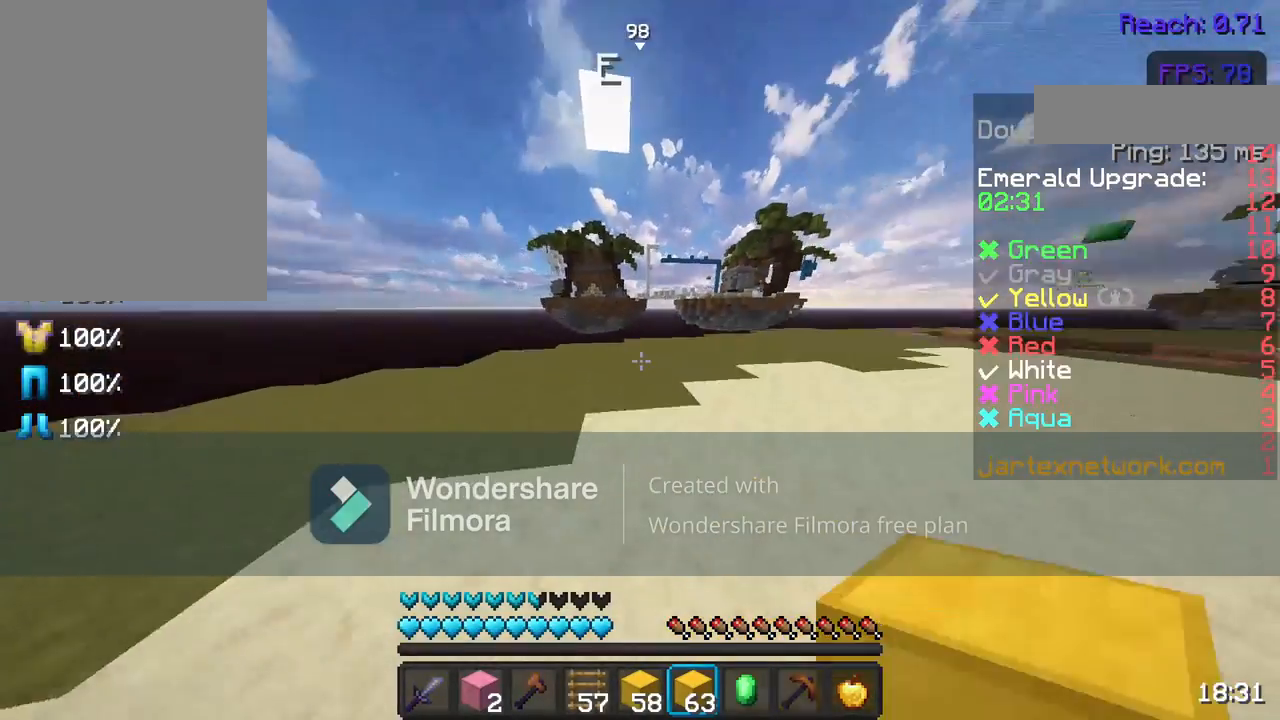
{"keys": ["d", "w"], "mouse": [], "events": [[67, "space", "up"], [483, "d", "down"]]}
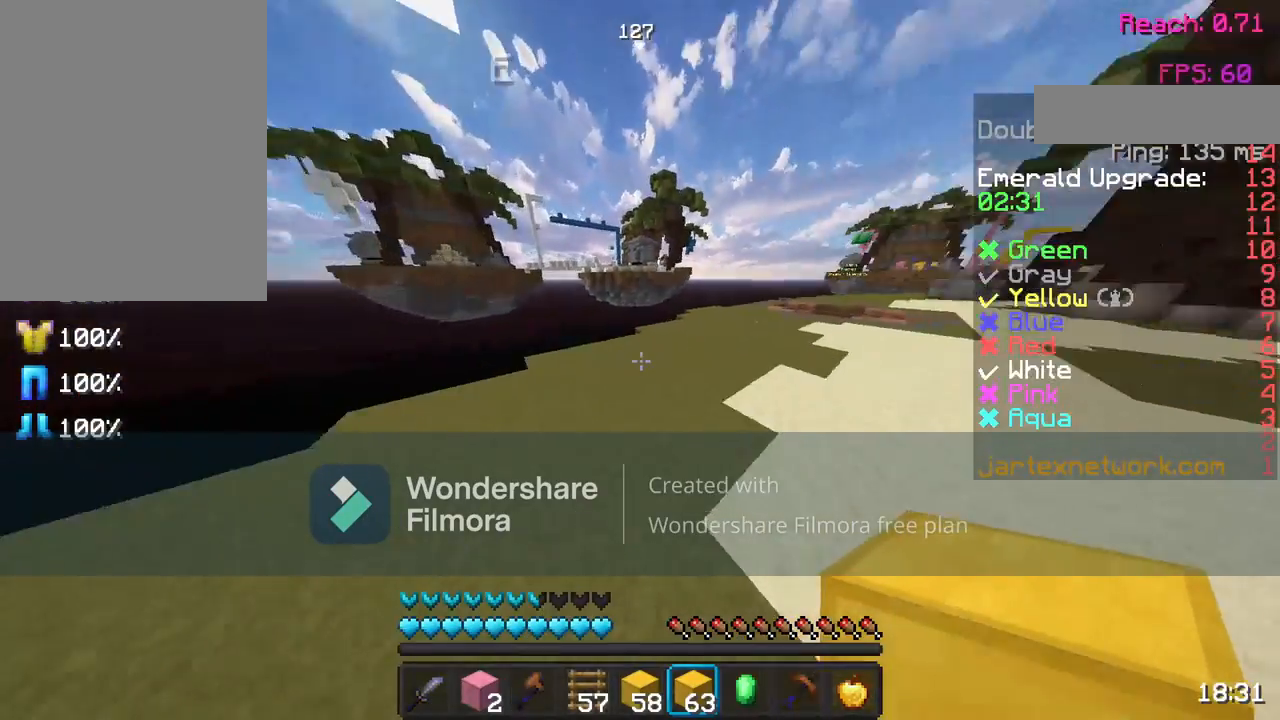
{"keys": ["space", "w"], "mouse": [], "events": [[100, "mouse_left", "down"], [183, "d", "up"], [183, "mouse_left", "up"], [333, "space", "down"], [367, "mouse_left", "down"], [467, "mouse_left", "up"]]}
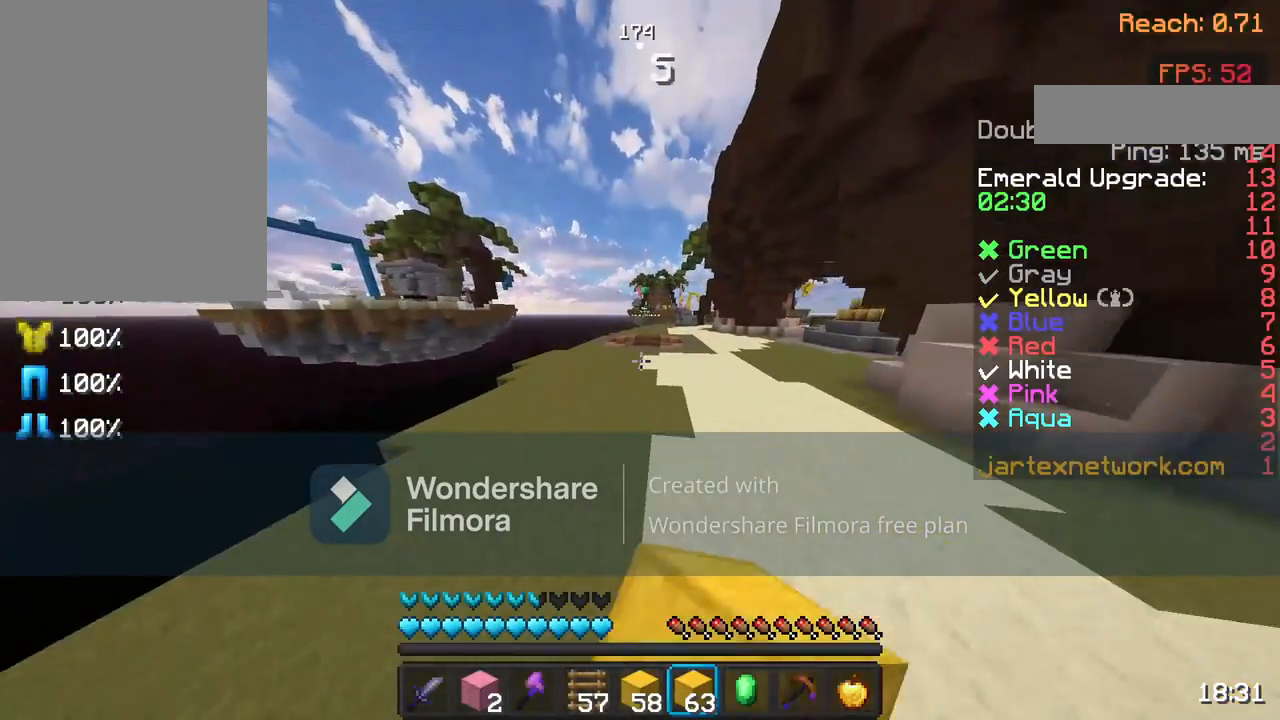
{"keys": ["space", "w"], "mouse": ["left"], "events": [[67, "mouse_left", "down"], [167, "mouse_left", "up"], [267, "mouse_left", "down"], [383, "mouse_left", "up"], [483, "mouse_left", "down"]]}
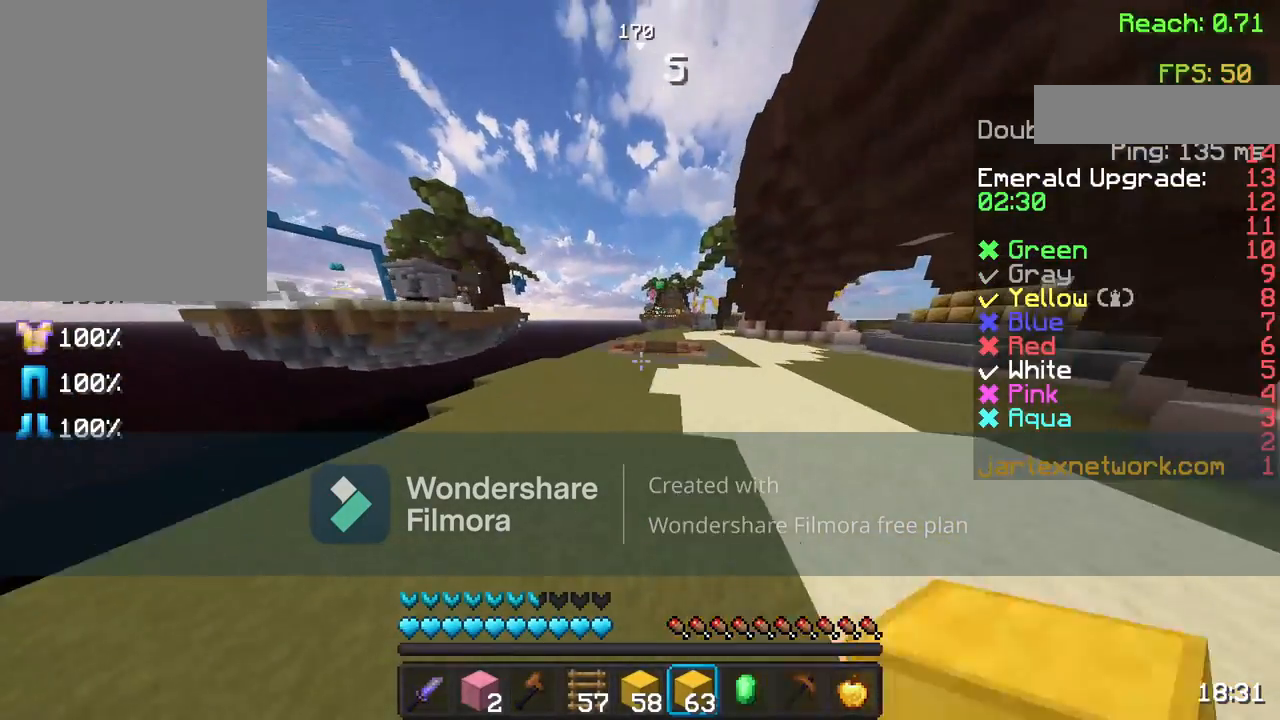
{"keys": ["space", "w"], "mouse": ["left"], "events": [[117, "mouse_left", "up"], [217, "mouse_left", "down"], [333, "mouse_left", "up"], [433, "mouse_left", "down"]]}
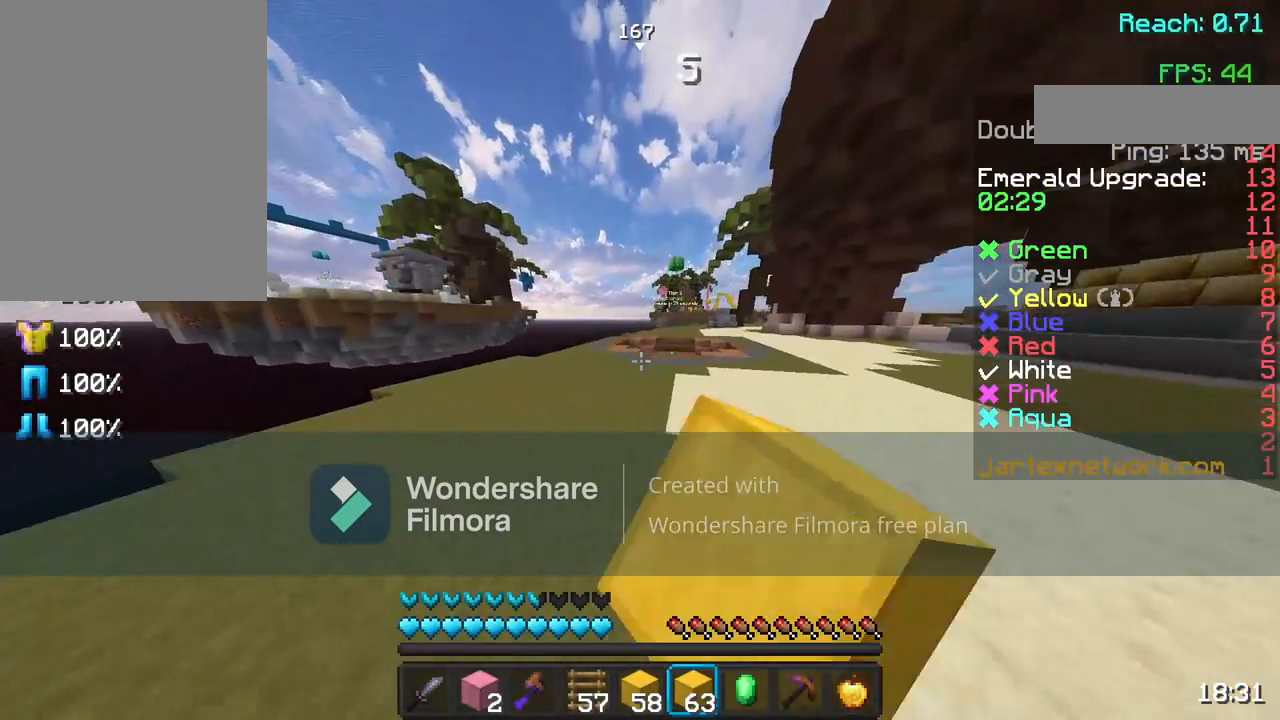
{"keys": ["space", "w"], "mouse": [], "events": [[83, "mouse_left", "up"], [117, "mouse_left", "down"], [217, "mouse_left", "up"], [317, "mouse_left", "down"], [417, "mouse_left", "up"]]}
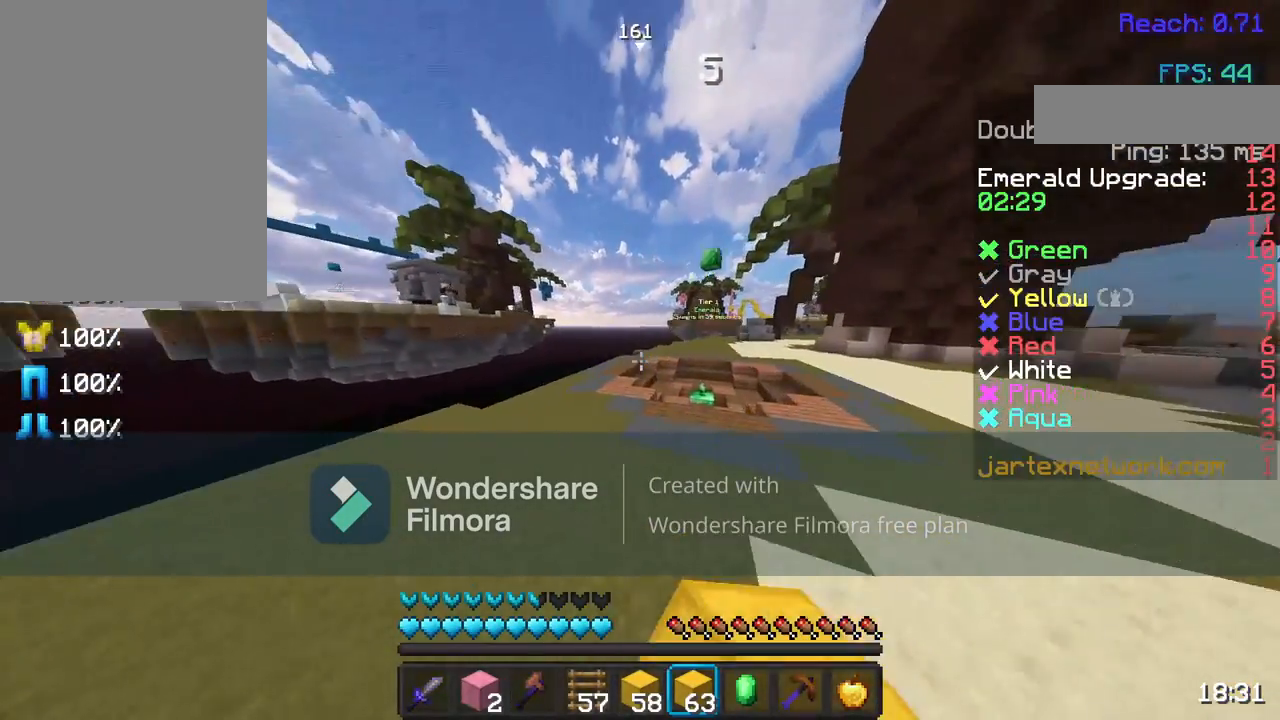
{"keys": ["w"], "mouse": [], "events": [[50, "mouse_left", "down"], [167, "mouse_left", "up"], [300, "space", "up"]]}
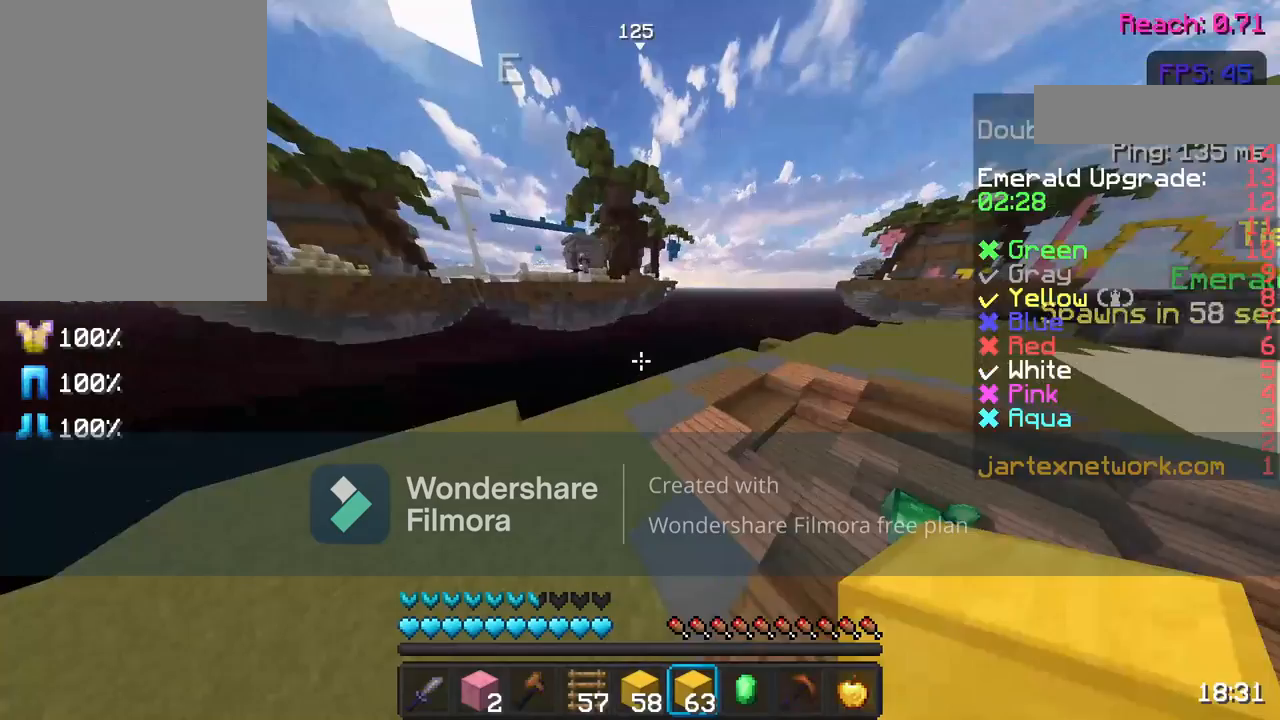
{"keys": [], "mouse": ["right"], "events": [[367, "w", "up"], [417, "mouse_right", "down"]]}
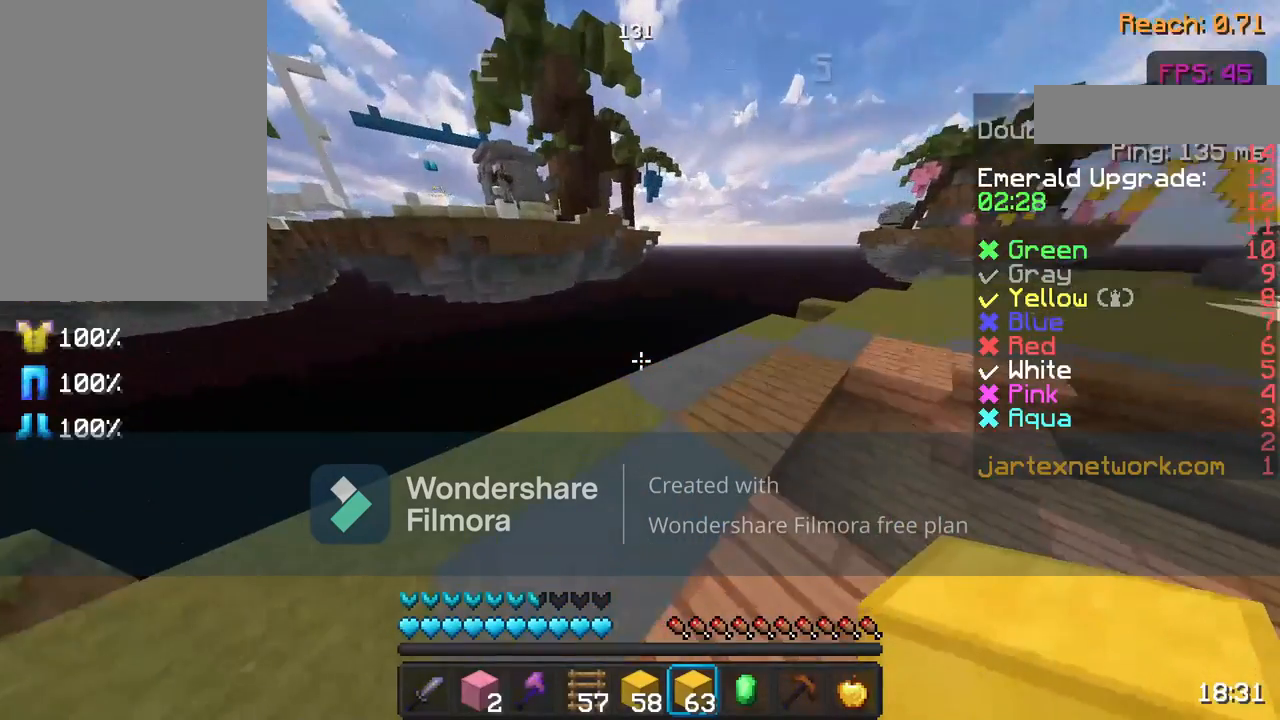
{"keys": [], "mouse": [], "events": [[100, "mouse_right", "up"], [383, "mouse_right", "down"], [500, "mouse_right", "up"]]}
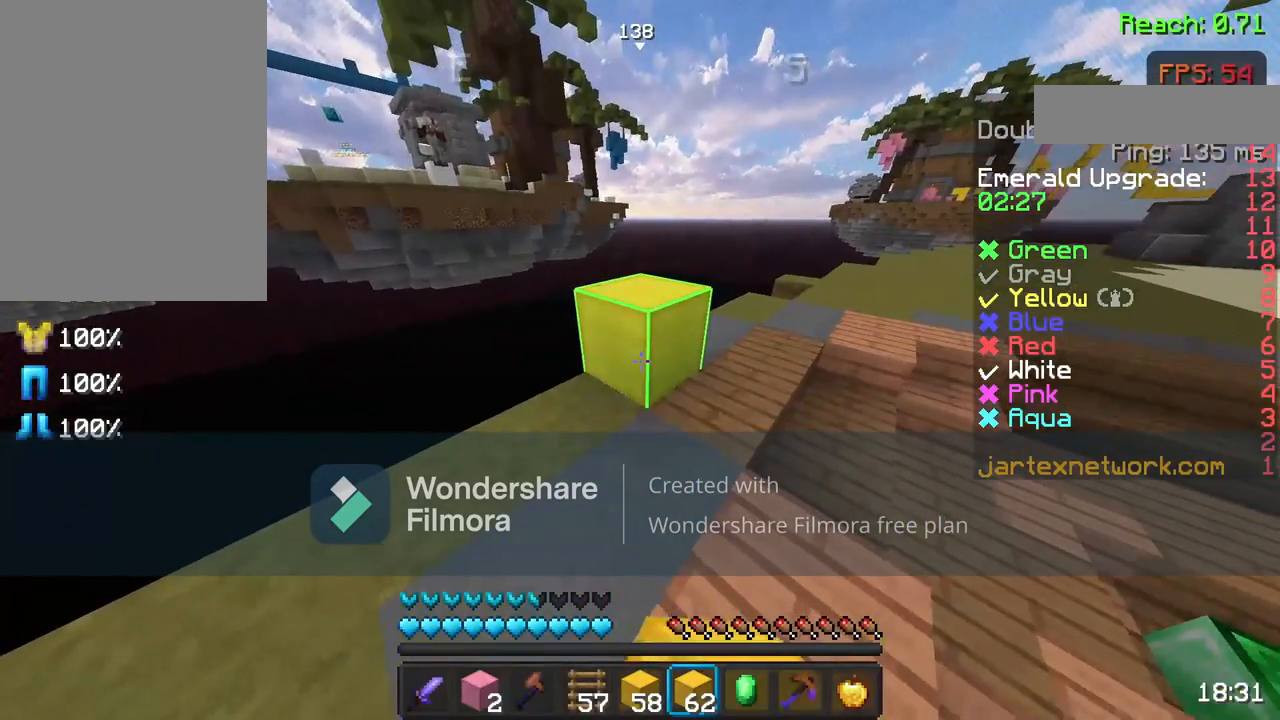
{"keys": ["w"], "mouse": [], "events": [[300, "w", "down"]]}
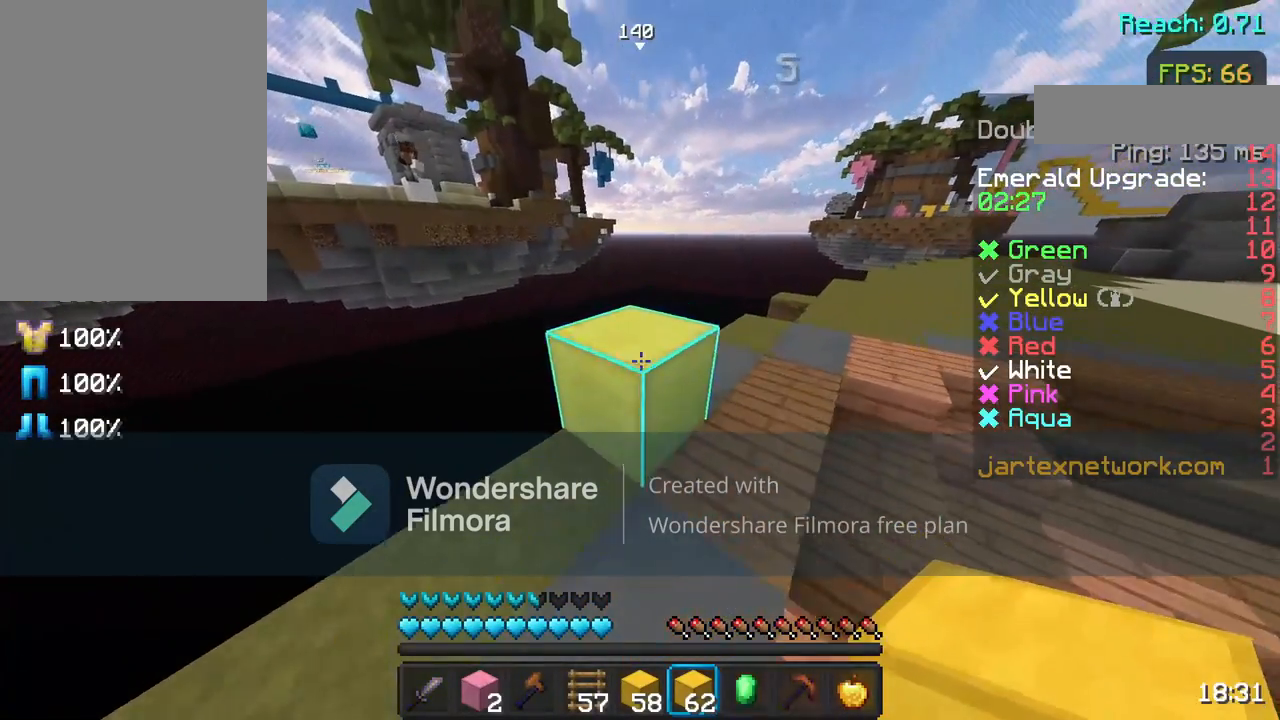
{"keys": [], "mouse": [], "events": [[200, "space", "down"], [317, "space", "up"], [417, "w", "up"]]}